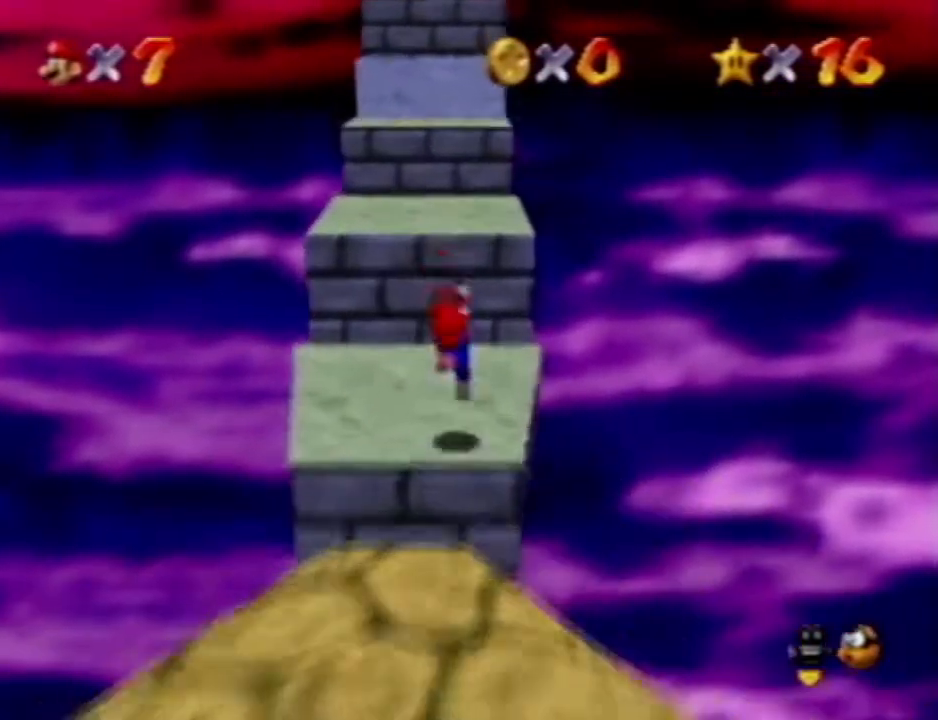
Gameplay with a controller (Nintendo layout); each line is a JSON object with the inputs held at the frame after it (dt_ms = milliseconds from this image to that frame). "events" lists button and stick changes between this image and that frame as [ms after this image, input, new state], when the widget could be followed in between. Not read: A B L3 R3 START Z.
{"dt_ms": 500, "buttons": [], "left_stick": "up", "events": []}
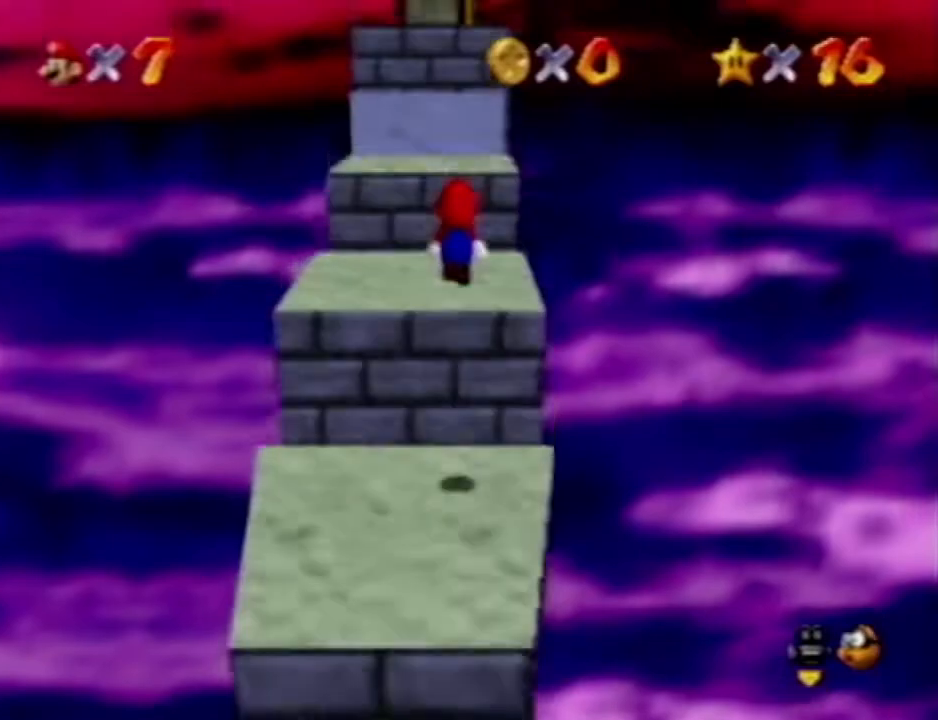
{"dt_ms": 500, "buttons": [], "left_stick": "up", "events": []}
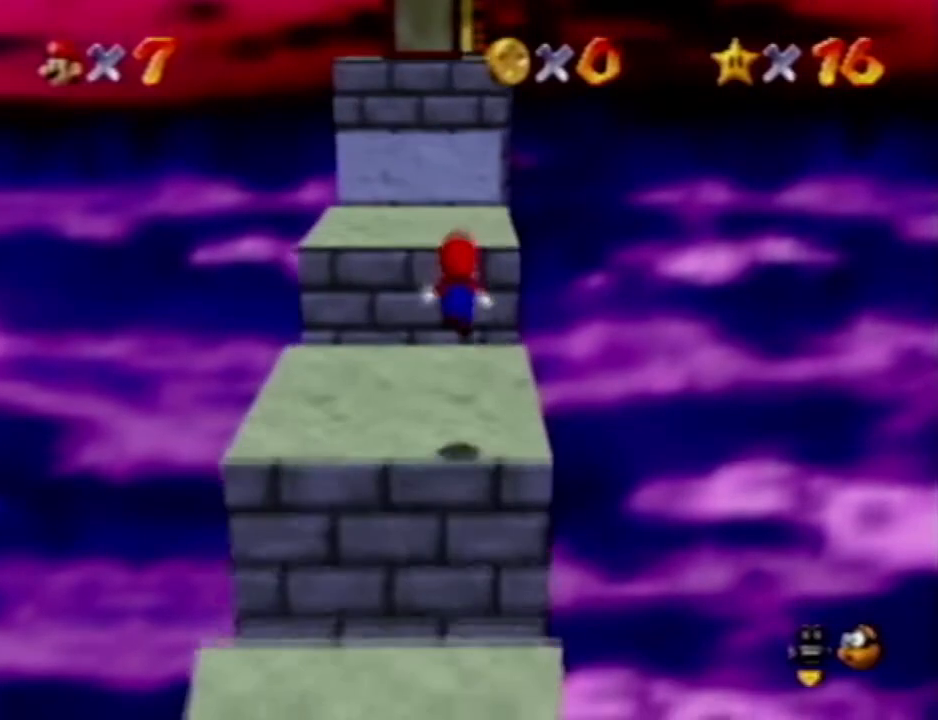
{"dt_ms": 500, "buttons": [], "left_stick": "up", "events": []}
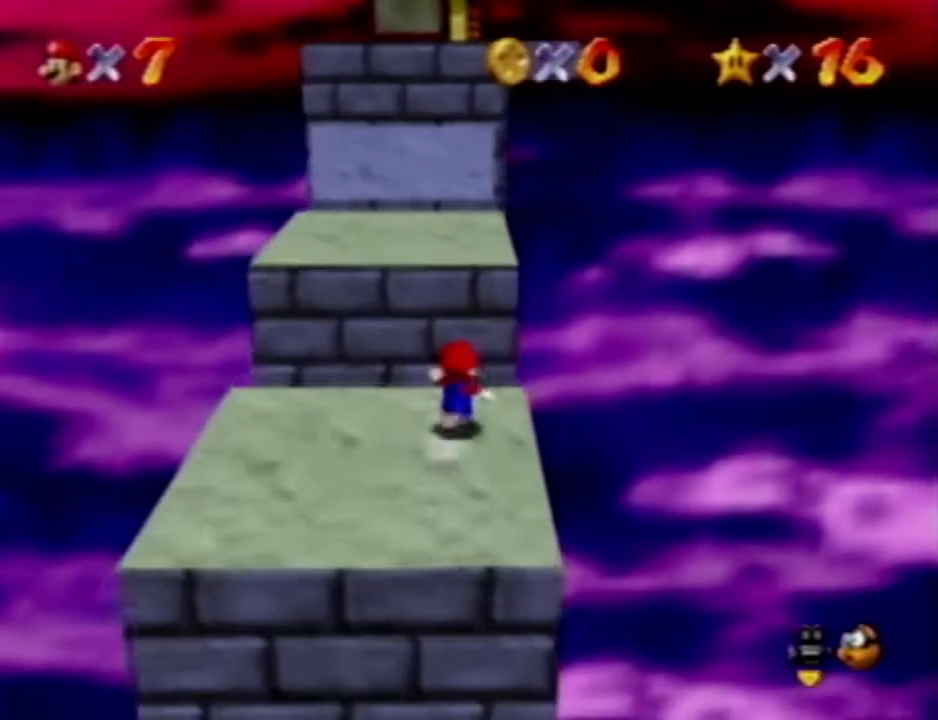
{"dt_ms": 500, "buttons": [], "left_stick": "up", "events": []}
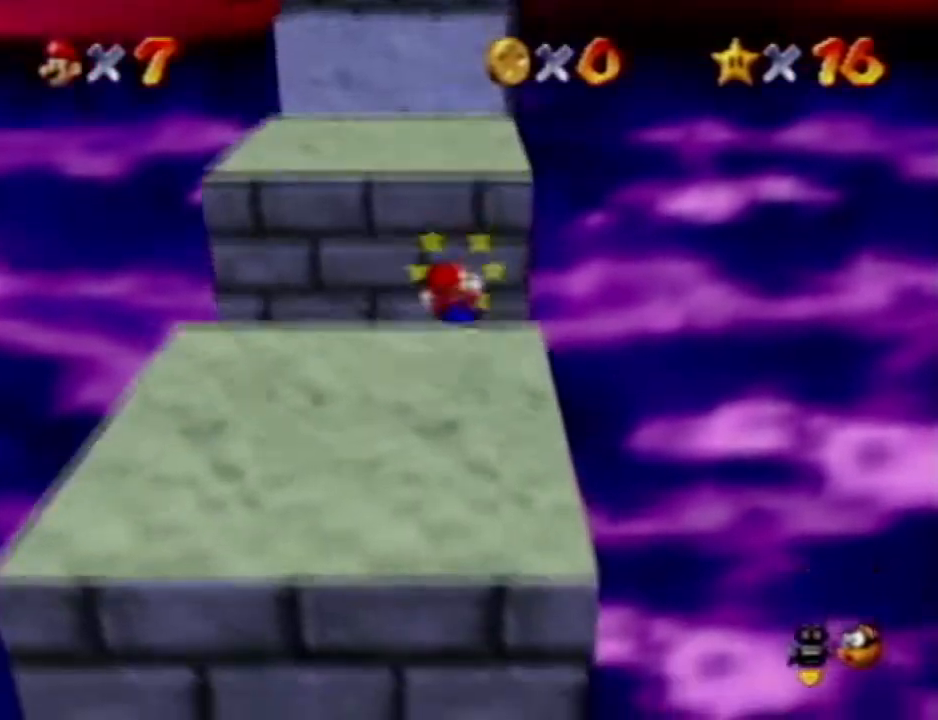
{"dt_ms": 500, "buttons": [], "left_stick": "center", "events": [[200, "left_stick", "down"], [400, "left_stick", "center"]]}
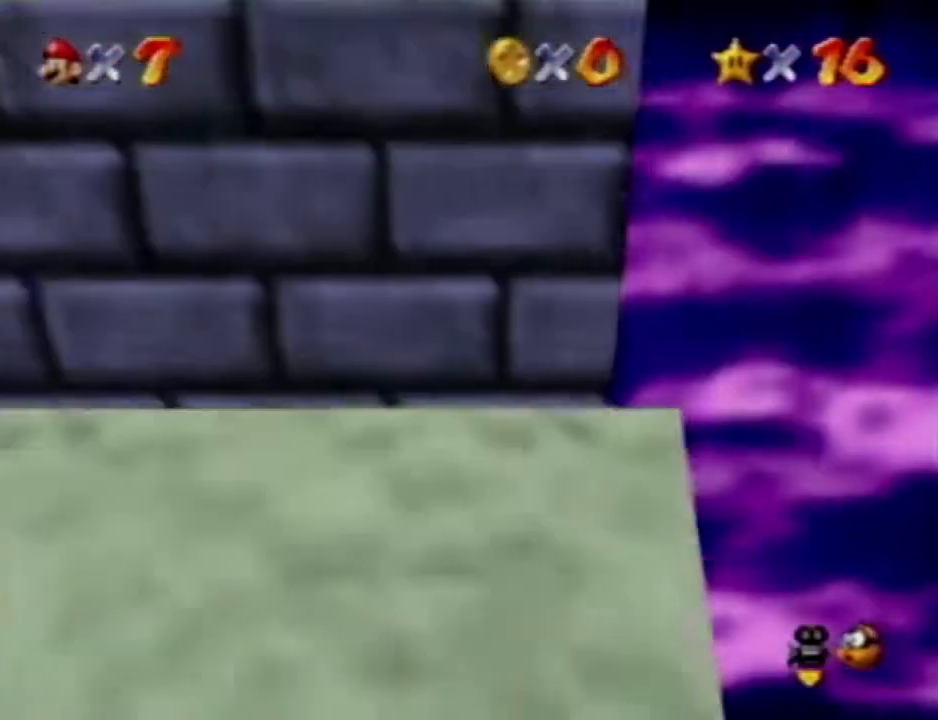
{"dt_ms": 500, "buttons": [], "left_stick": "center", "events": []}
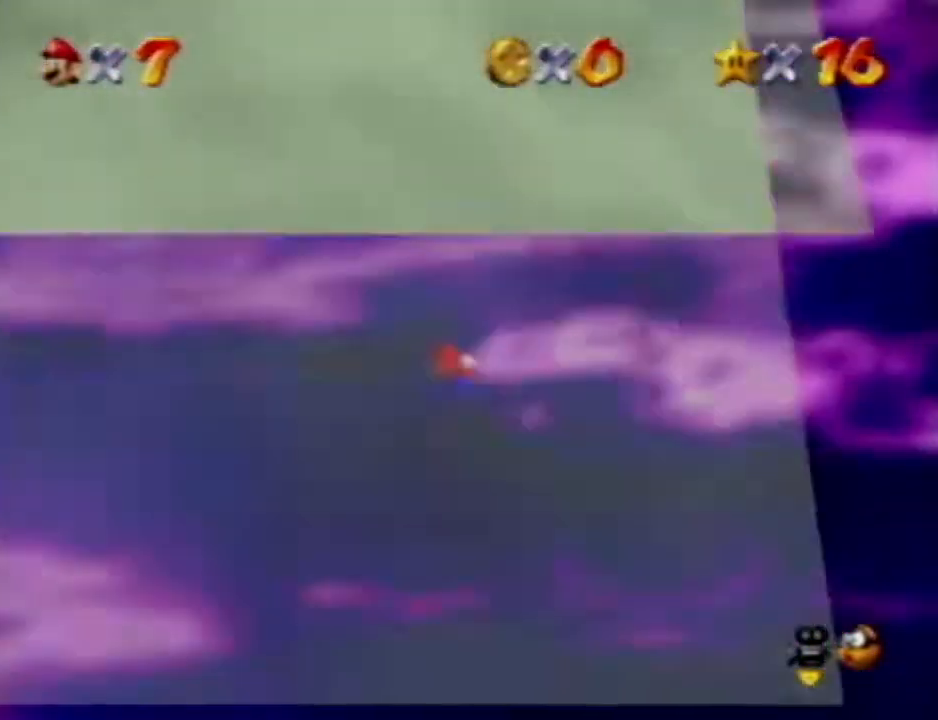
{"dt_ms": 500, "buttons": [], "left_stick": "center", "events": []}
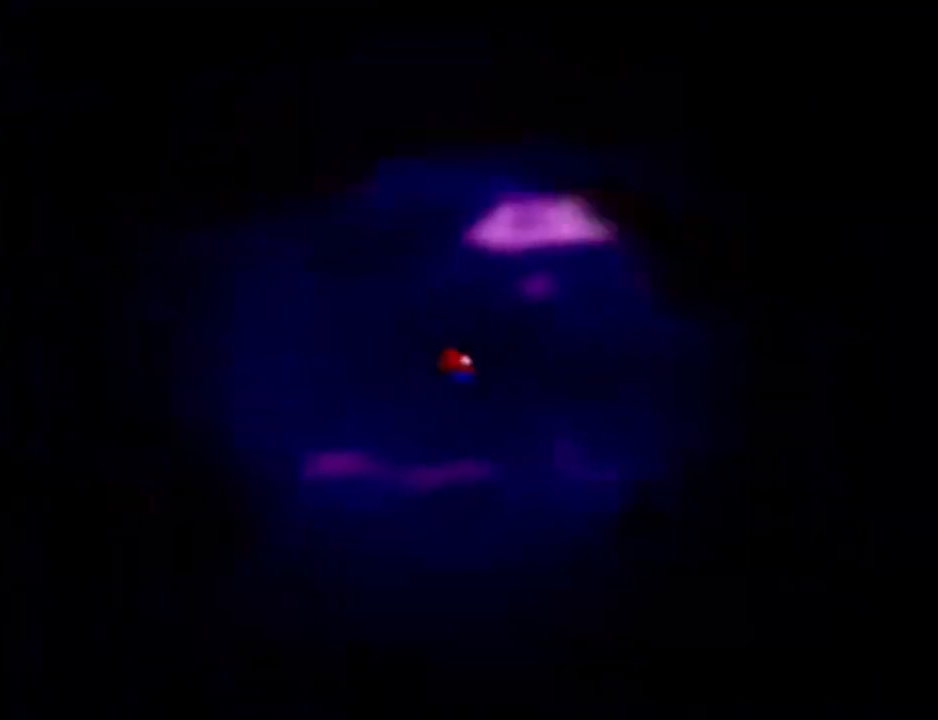
{"dt_ms": 500, "buttons": [], "left_stick": "center", "events": []}
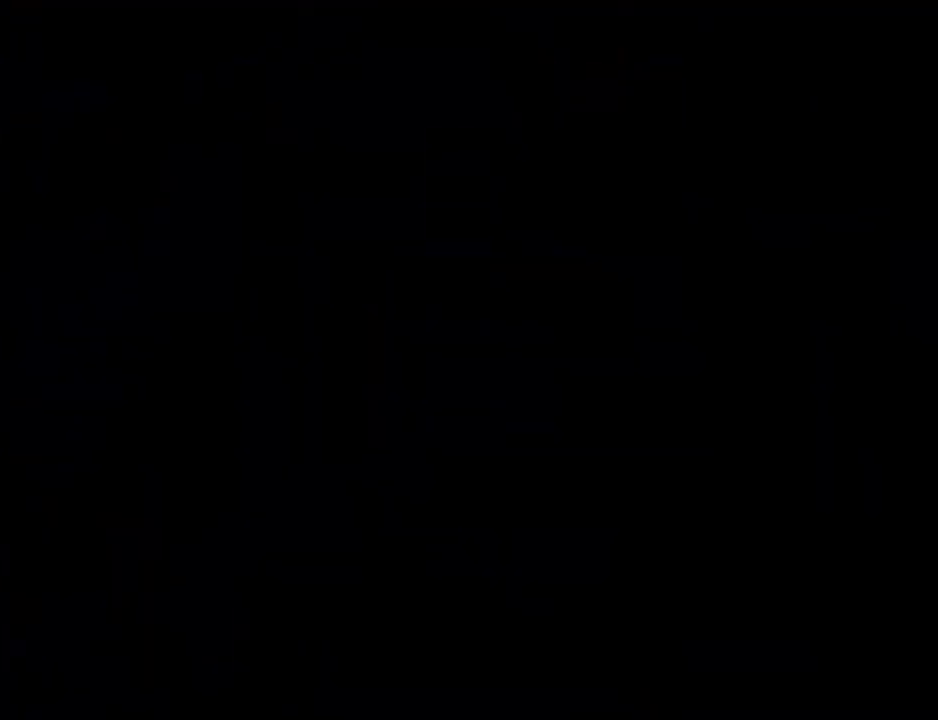
{"dt_ms": 500, "buttons": [], "left_stick": "center", "events": []}
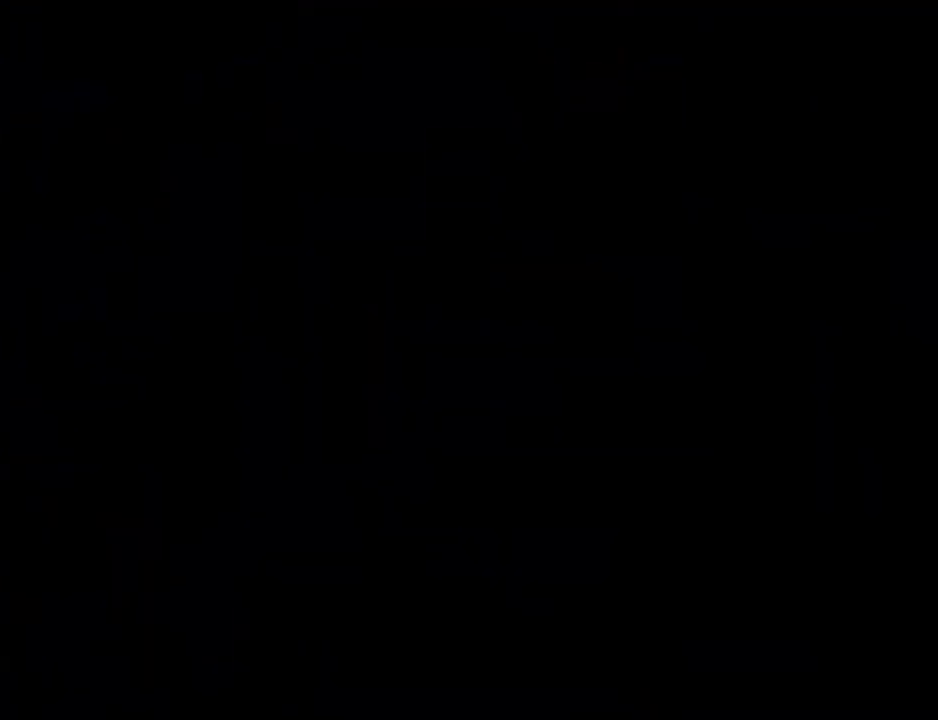
{"dt_ms": 500, "buttons": [], "left_stick": "center", "events": []}
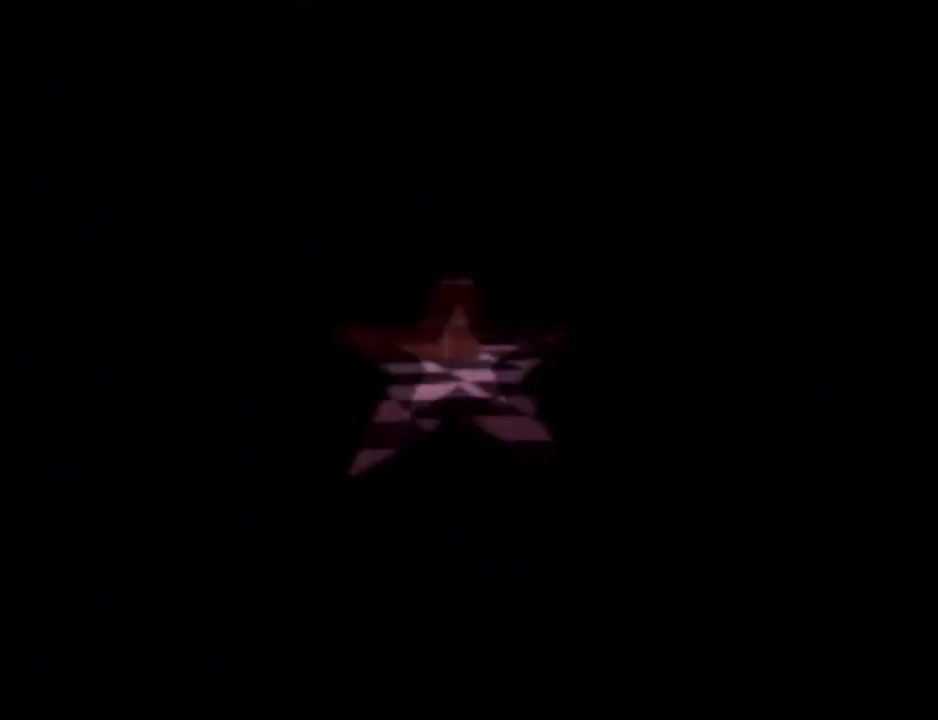
{"dt_ms": 500, "buttons": [], "left_stick": "center", "events": []}
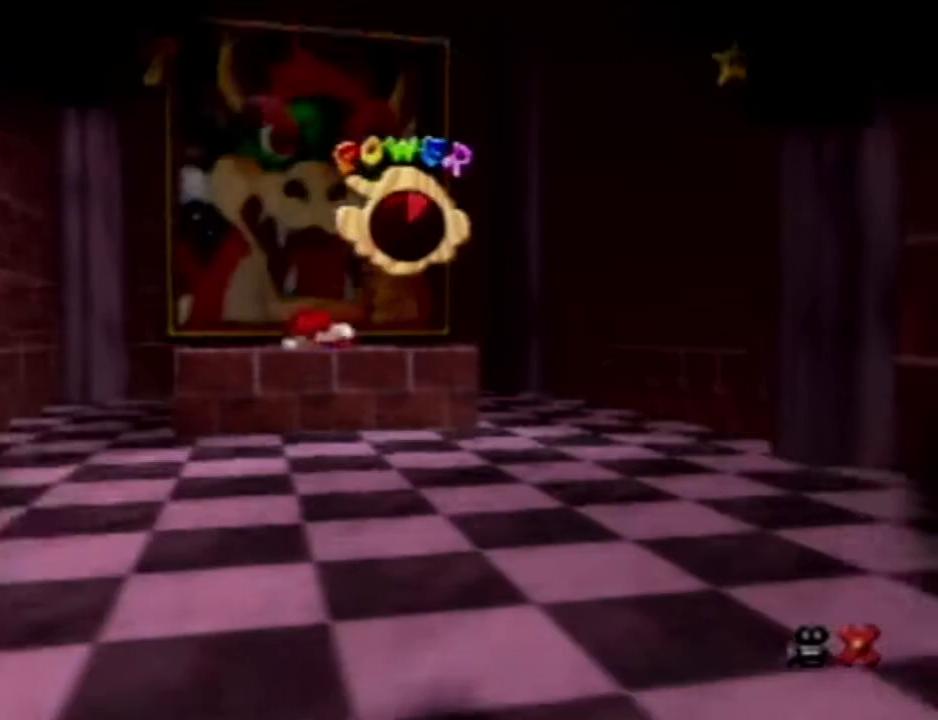
{"dt_ms": 500, "buttons": [], "left_stick": "center", "events": []}
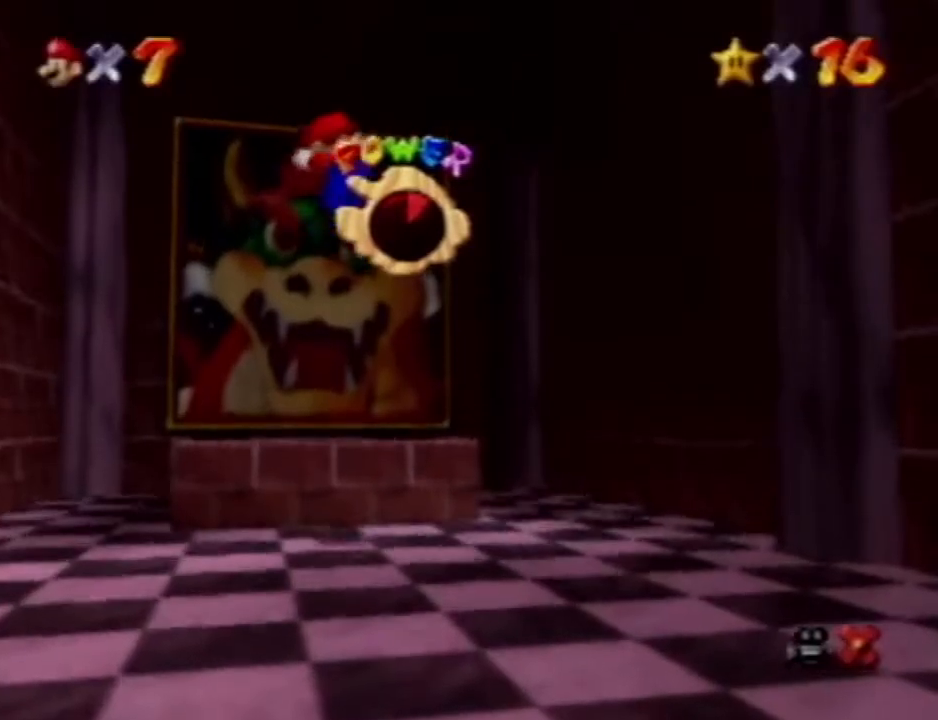
{"dt_ms": 500, "buttons": ["R1"], "left_stick": "center", "events": [[450, "R1", "down"]]}
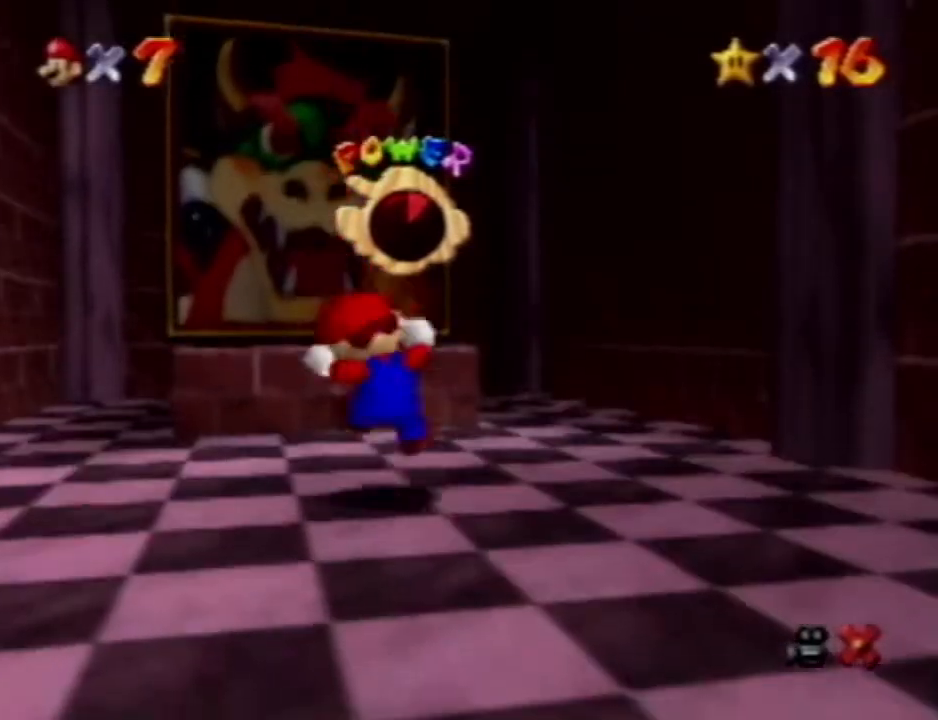
{"dt_ms": 500, "buttons": [], "left_stick": "center", "events": [[100, "R1", "up"], [317, "R1", "down"], [433, "R1", "up"]]}
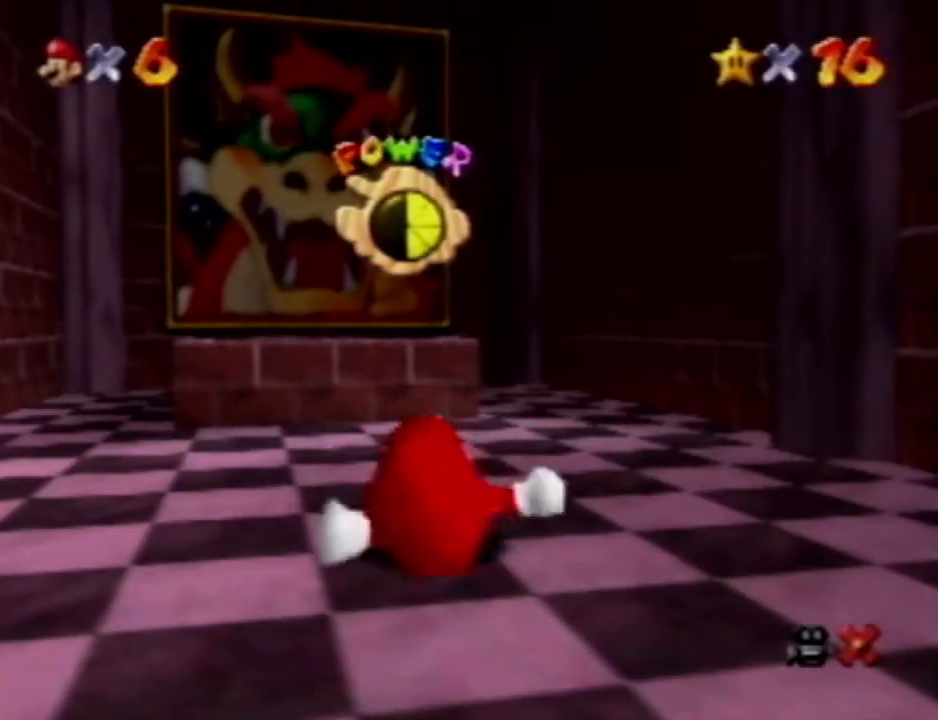
{"dt_ms": 500, "buttons": [], "left_stick": "up", "events": [[100, "left_stick", "up"]]}
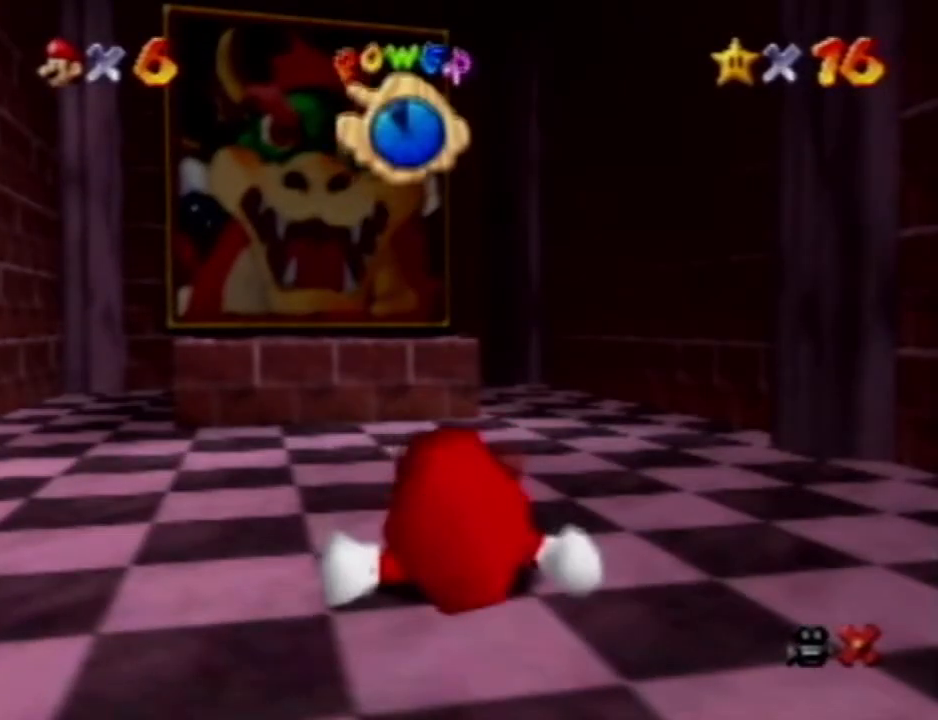
{"dt_ms": 500, "buttons": ["R1"], "left_stick": "up", "events": [[33, "R1", "down"], [150, "R1", "up"], [433, "R1", "down"]]}
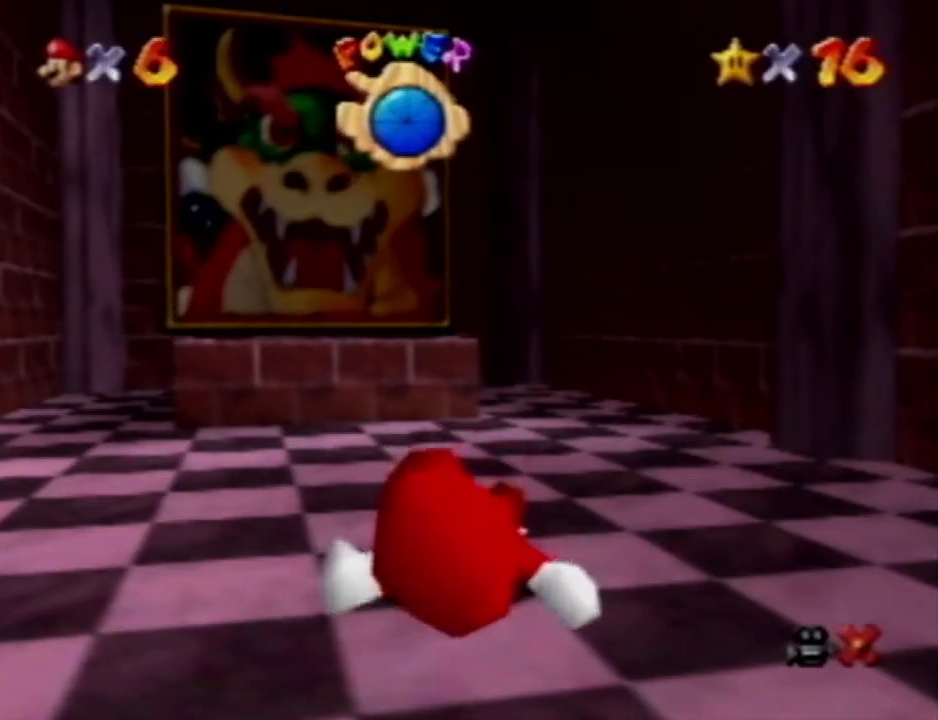
{"dt_ms": 500, "buttons": [], "left_stick": "up", "events": [[17, "R1", "up"]]}
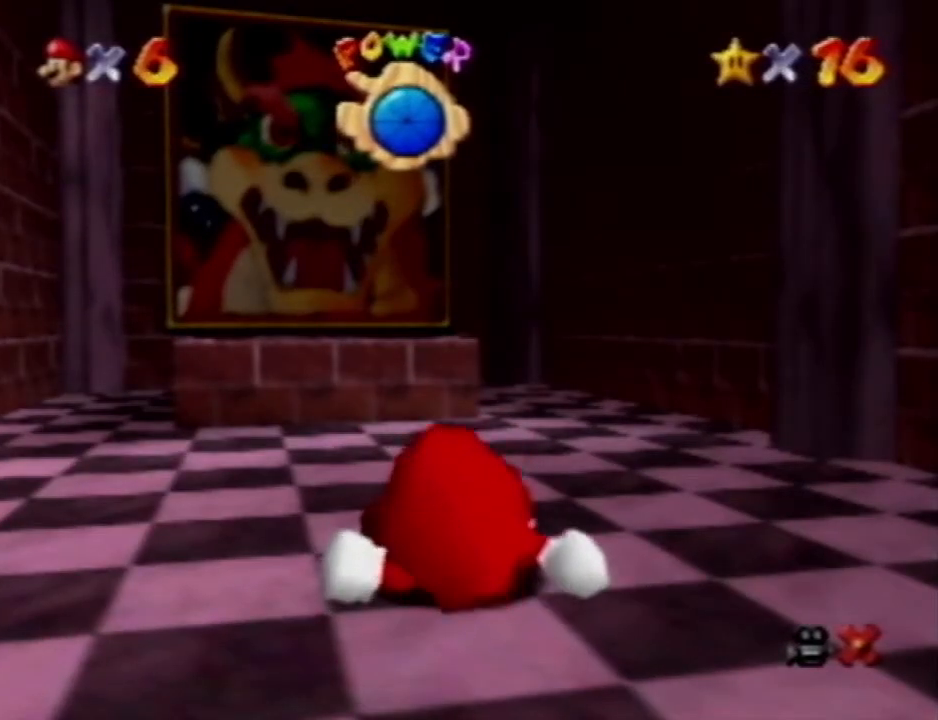
{"dt_ms": 1000, "buttons": [], "left_stick": "up"}
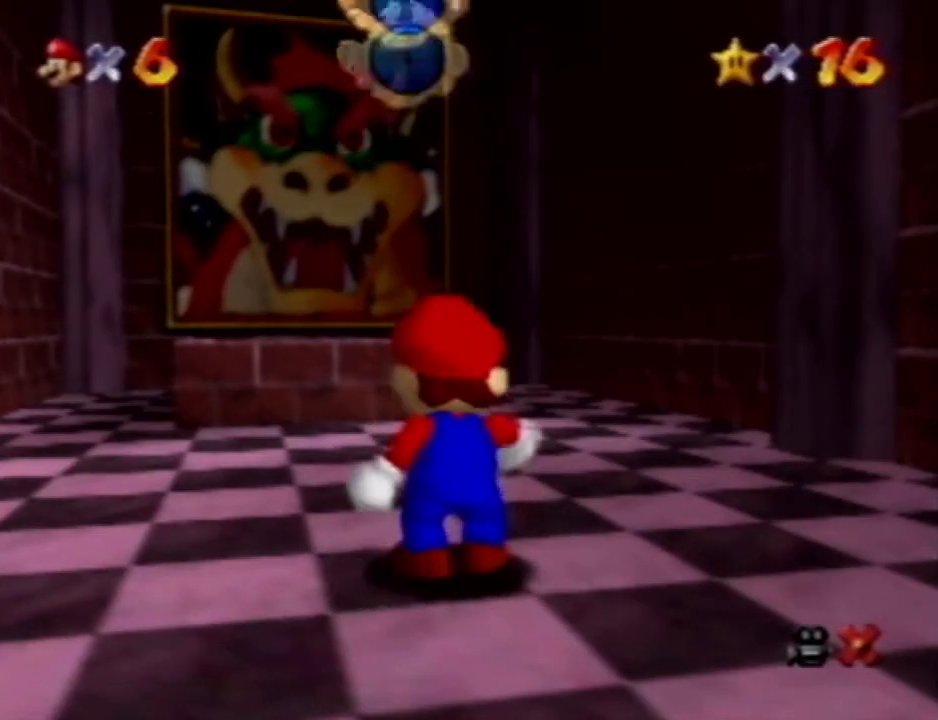
{"dt_ms": 500, "buttons": [], "left_stick": "up", "events": []}
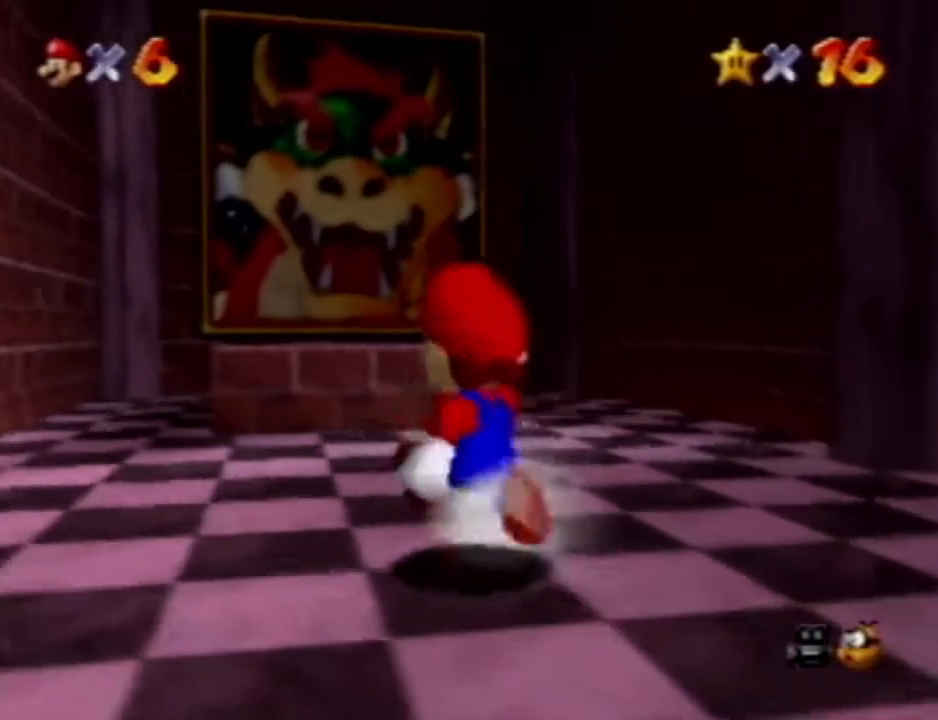
{"dt_ms": 500, "buttons": [], "left_stick": "up", "events": []}